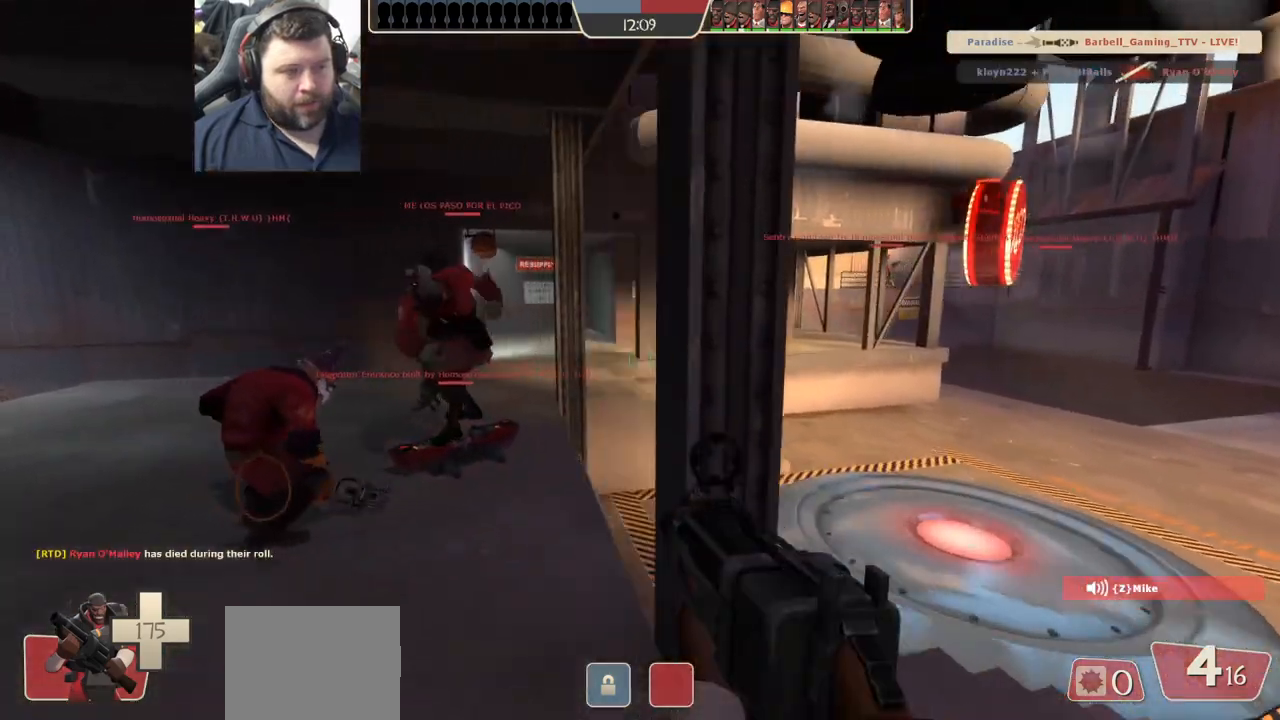
Gameplay with a controller (PlayStation layout); each line is a JSON object with the inputs held at the frame after it. "events" lists button and stick changes between this image and that frame as [ms after this image, input, new state], when the widget could be followed in between.
{"buttons": [], "left_stick": "up-left", "right_stick": "right", "events": [[333, "right_stick", "right"]]}
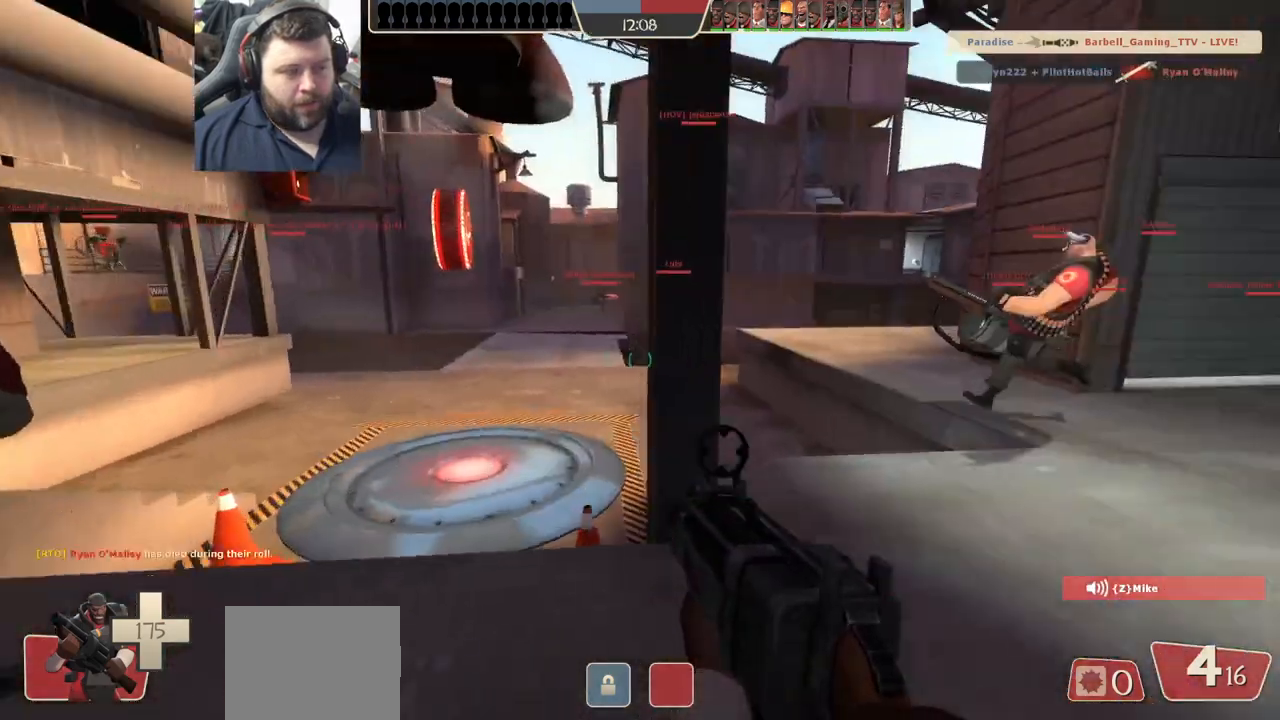
{"buttons": [], "left_stick": "up-left", "right_stick": "center", "events": [[17, "right_stick", "center"], [167, "right_stick", "right"], [300, "right_stick", "center"], [450, "SQUARE", "down"], [500, "SQUARE", "up"]]}
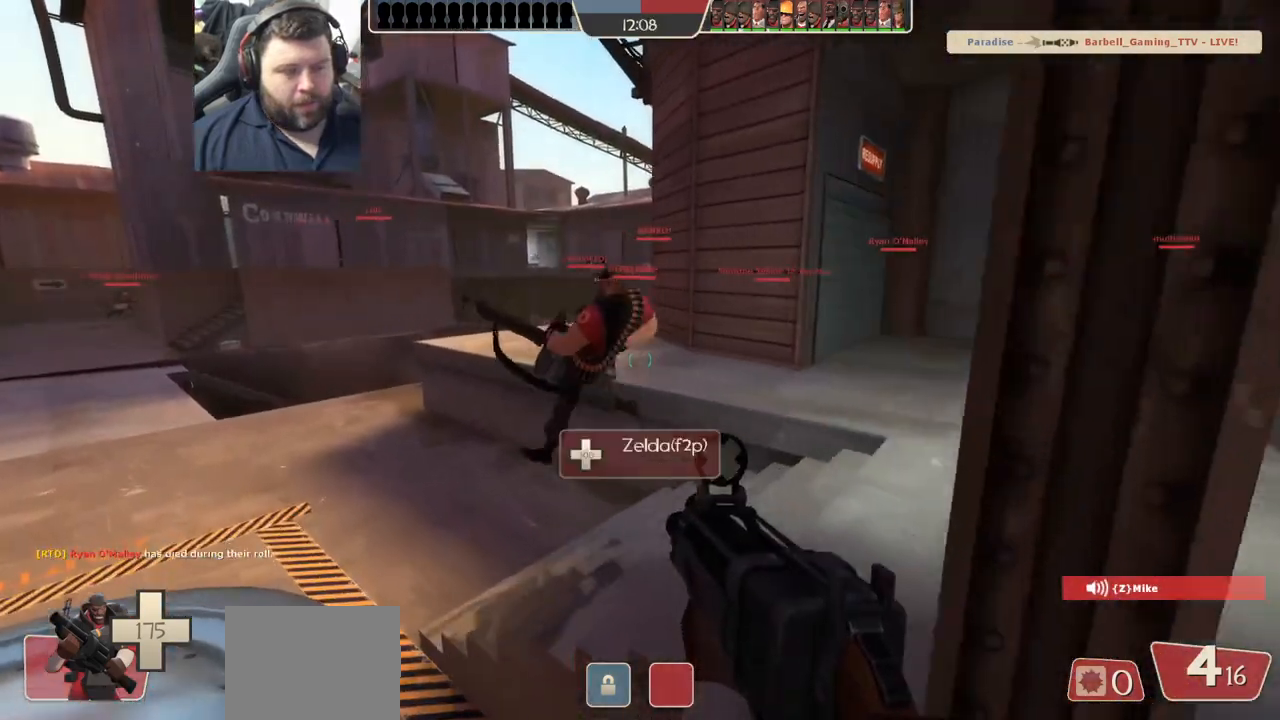
{"buttons": ["SQUARE"], "left_stick": "up", "right_stick": "center", "events": [[83, "SQUARE", "down"], [167, "SQUARE", "up"], [283, "right_stick", "left"], [400, "left_stick", "up"], [417, "right_stick", "center"], [500, "SQUARE", "down"]]}
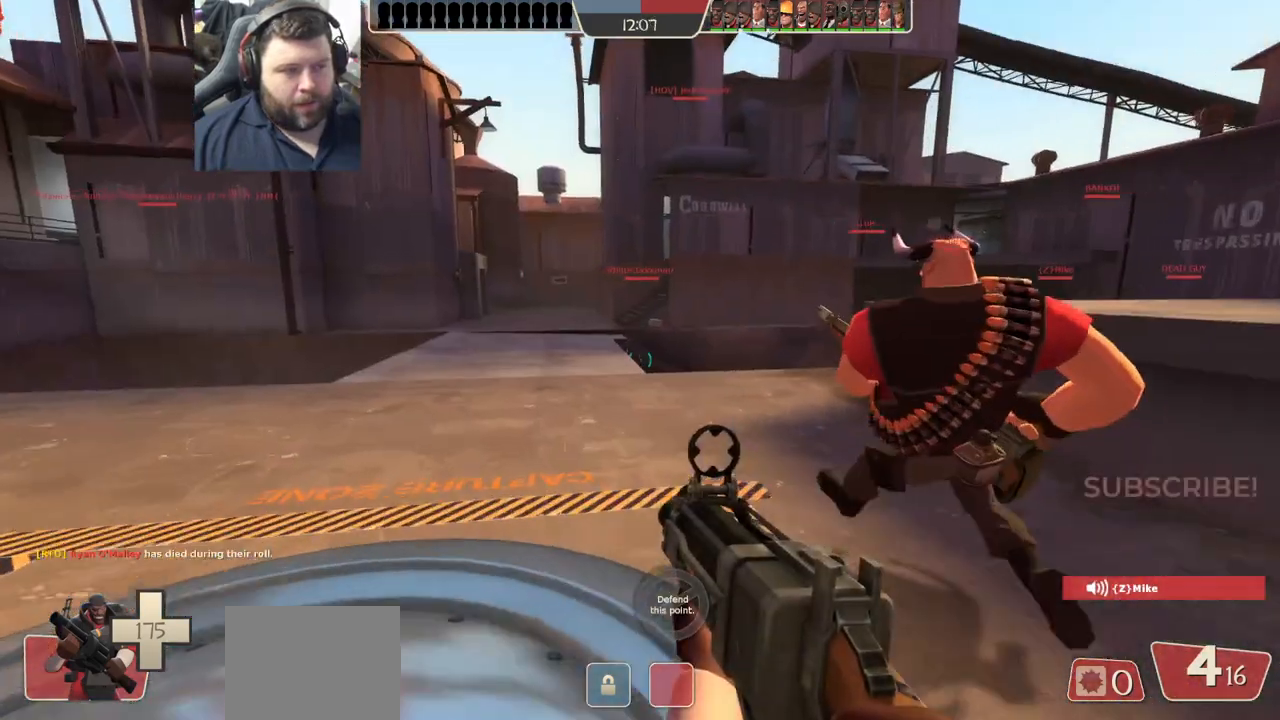
{"buttons": ["SQUARE"], "left_stick": "up", "right_stick": "center", "events": [[50, "SQUARE", "up"], [150, "SQUARE", "down"], [217, "SQUARE", "up"], [317, "SQUARE", "down"], [367, "SQUARE", "up"], [483, "SQUARE", "down"]]}
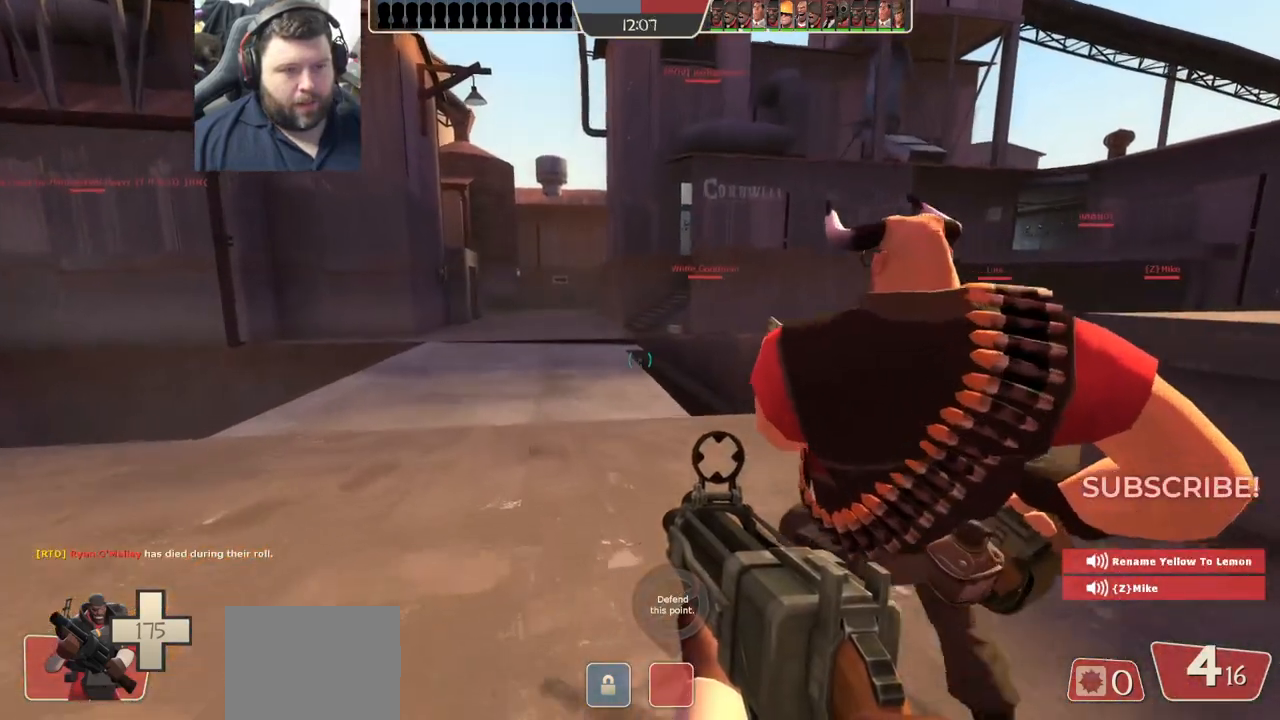
{"buttons": ["SQUARE"], "left_stick": "up", "right_stick": "center", "events": [[33, "SQUARE", "up"], [150, "SQUARE", "down"], [217, "SQUARE", "up"], [317, "SQUARE", "down"], [383, "SQUARE", "up"], [483, "SQUARE", "down"]]}
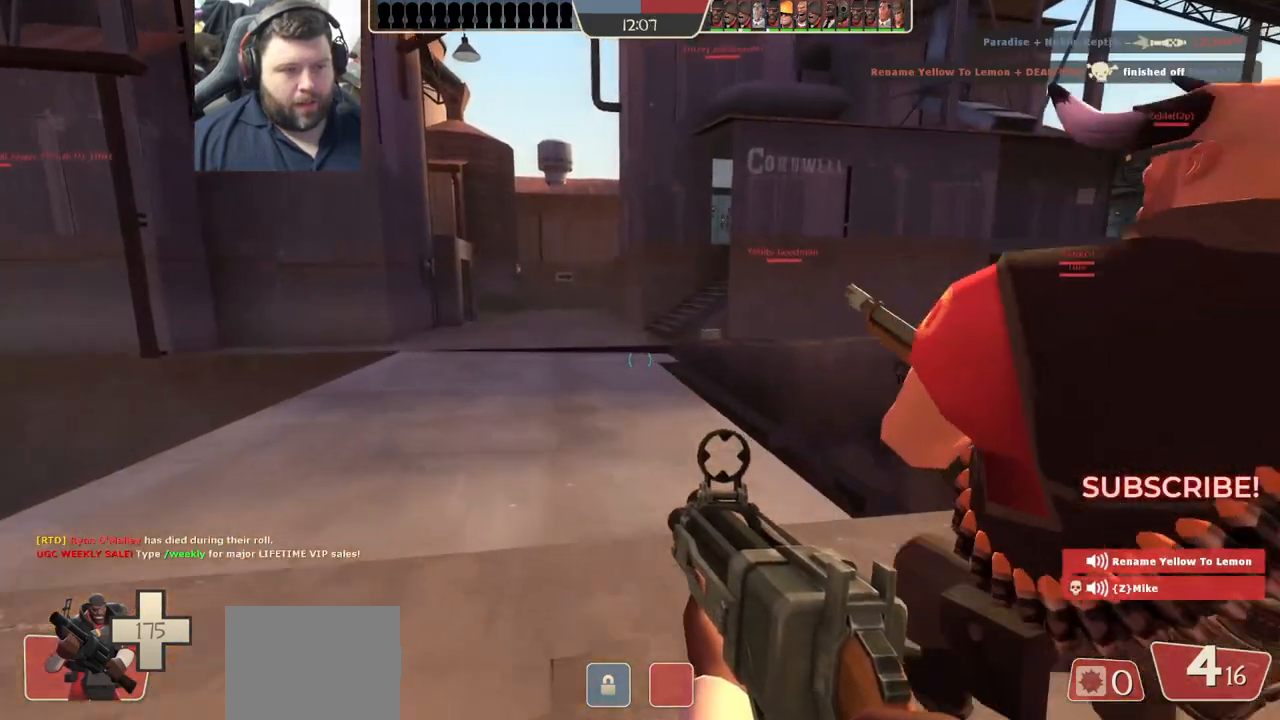
{"buttons": ["SQUARE"], "left_stick": "up", "right_stick": "center", "events": [[50, "SQUARE", "up"], [150, "SQUARE", "down"], [217, "SQUARE", "up"], [317, "SQUARE", "down"], [383, "SQUARE", "up"], [483, "SQUARE", "down"]]}
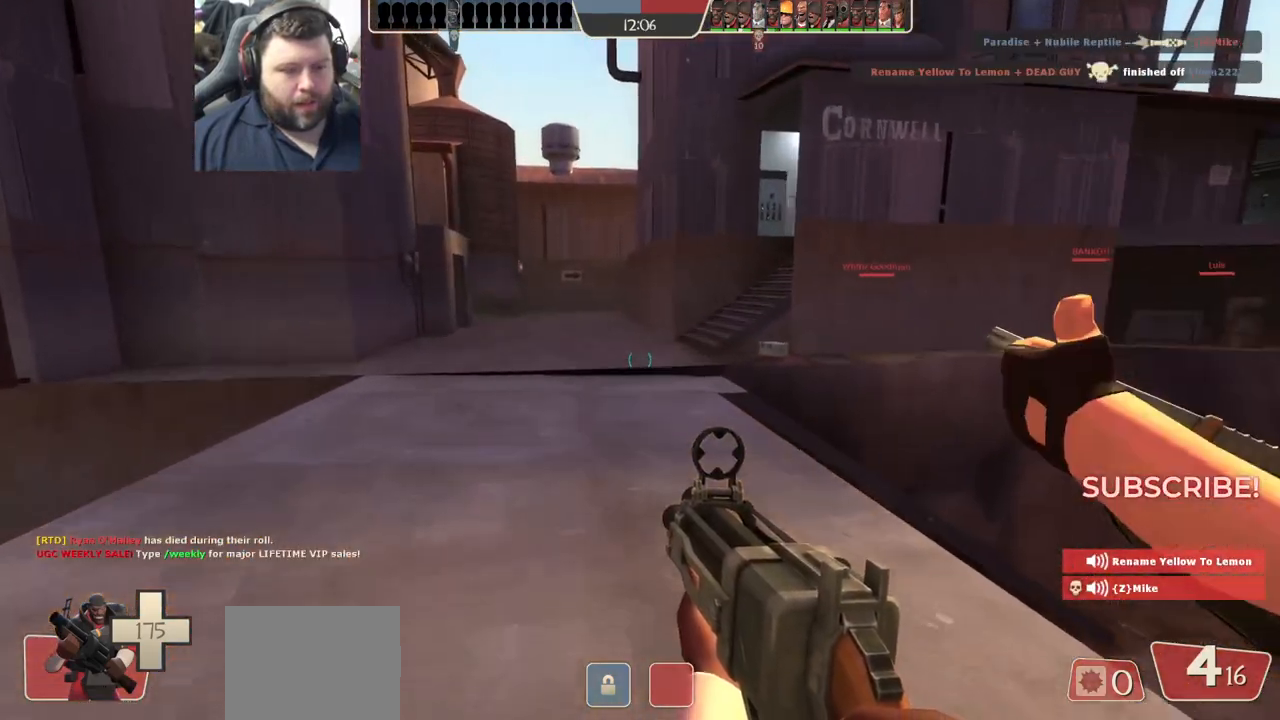
{"buttons": ["SQUARE"], "left_stick": "up", "right_stick": "center", "events": [[67, "SQUARE", "up"], [167, "SQUARE", "down"], [217, "SQUARE", "up"], [317, "SQUARE", "down"], [400, "SQUARE", "up"], [467, "SQUARE", "down"]]}
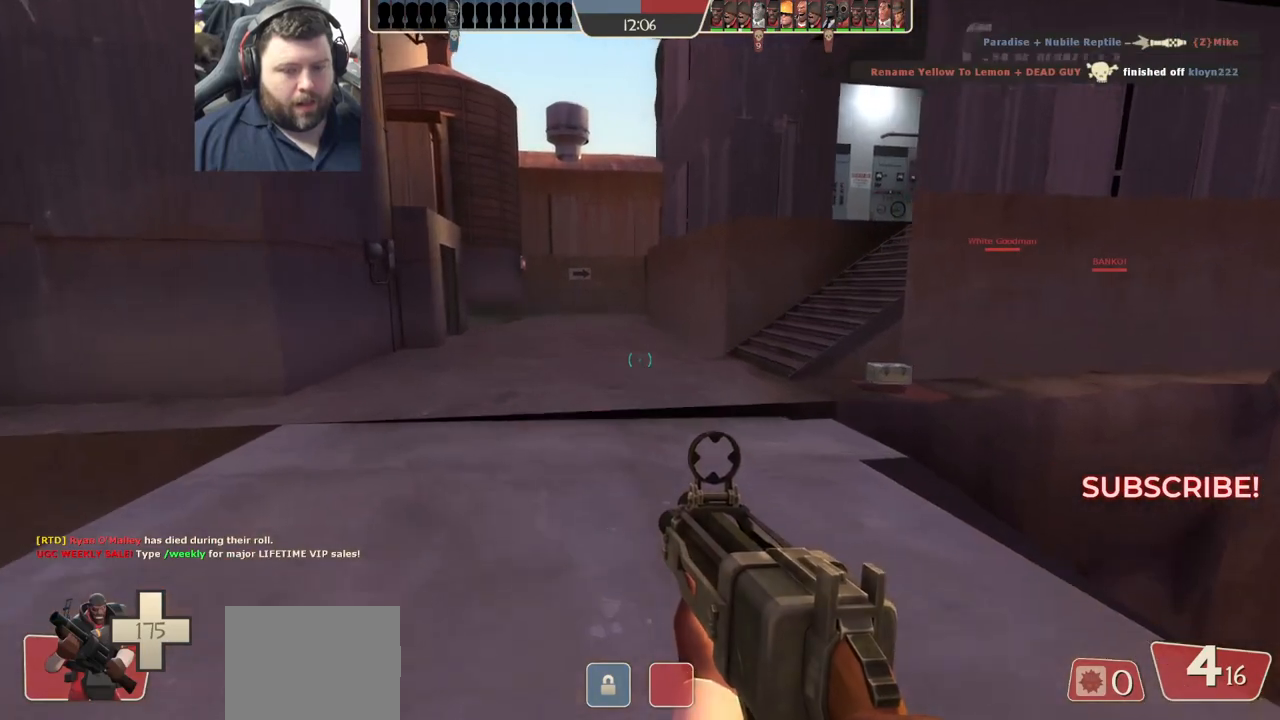
{"buttons": [], "left_stick": "up", "right_stick": "center", "events": [[67, "SQUARE", "up"]]}
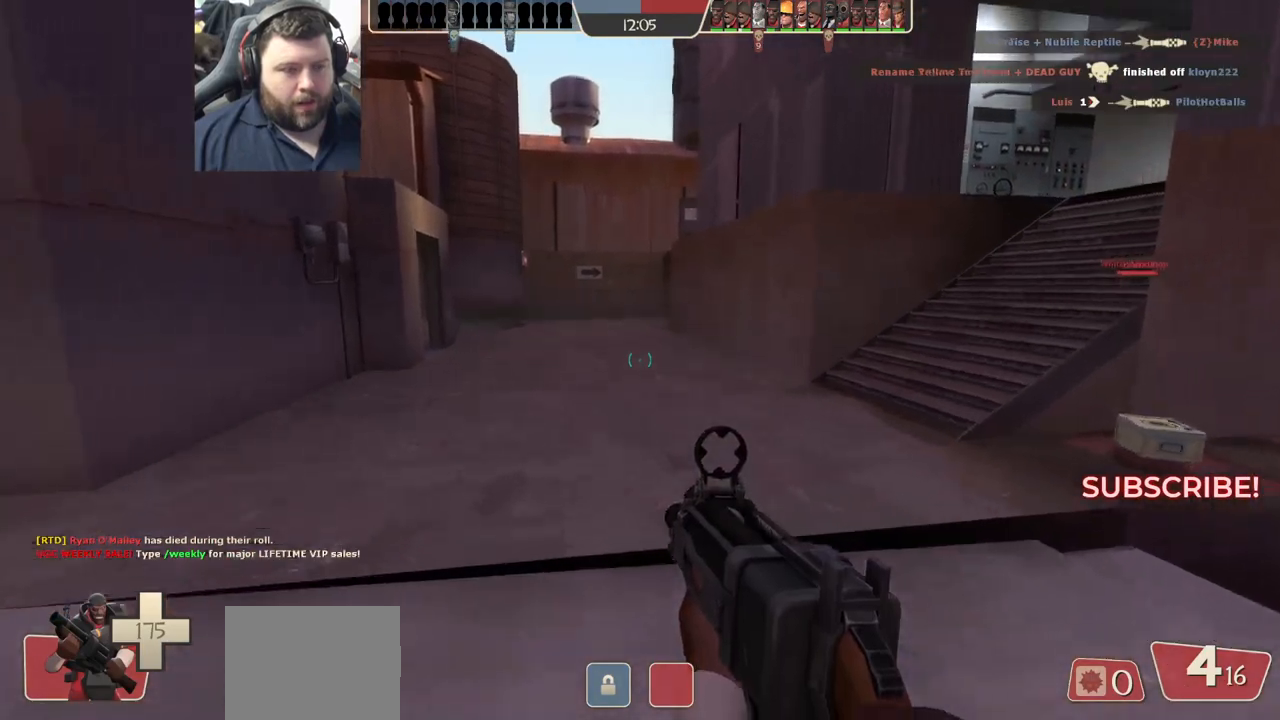
{"buttons": [], "left_stick": "up", "right_stick": "center", "events": []}
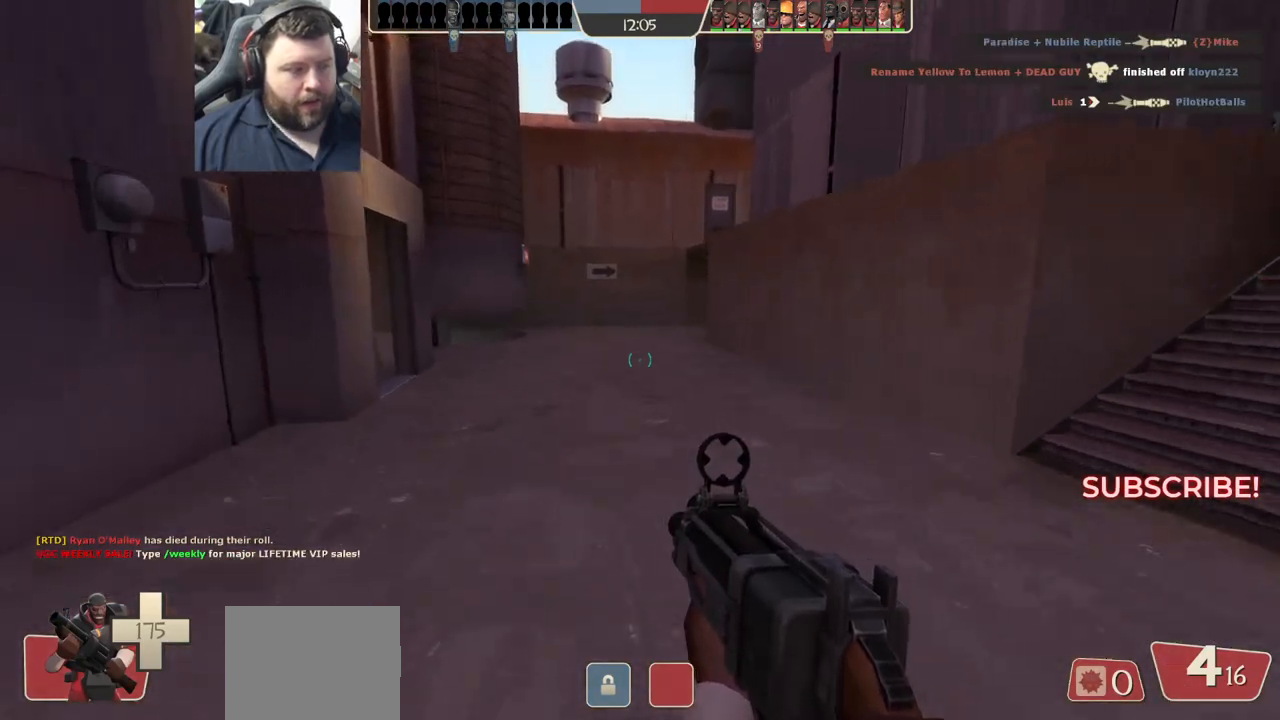
{"buttons": [], "left_stick": "up", "right_stick": "center", "events": []}
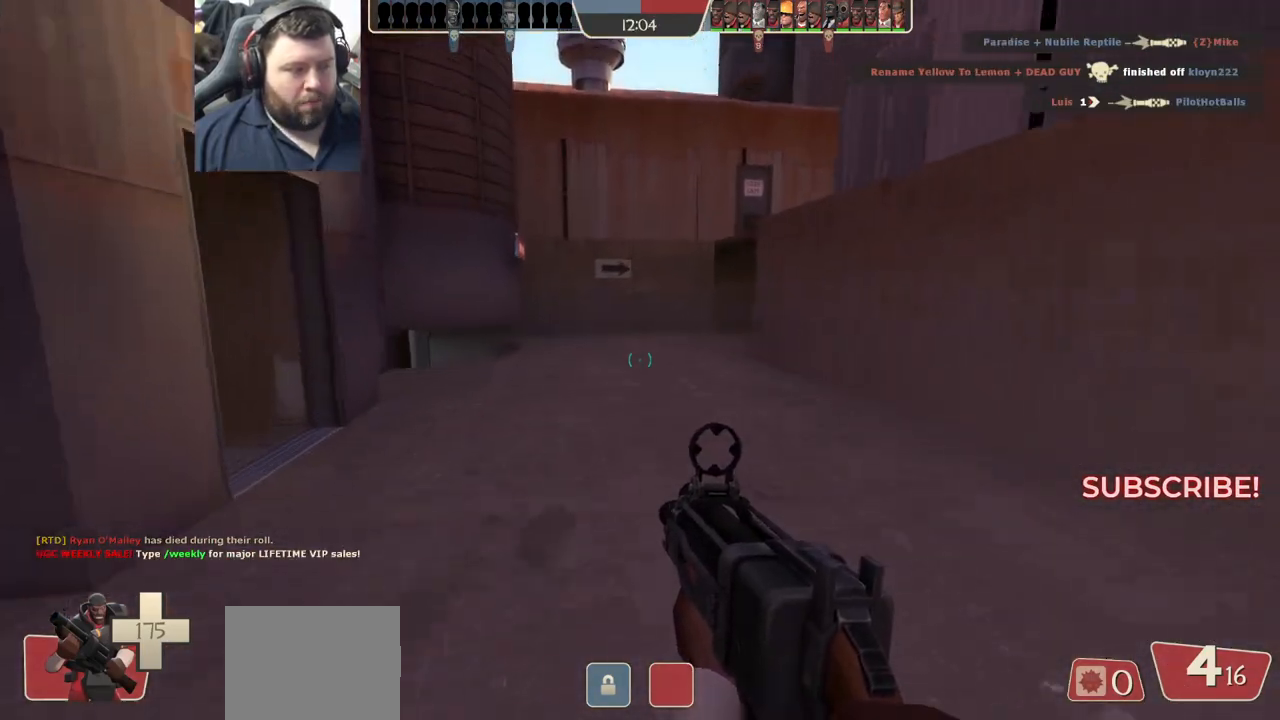
{"buttons": [], "left_stick": "up", "right_stick": "center", "events": []}
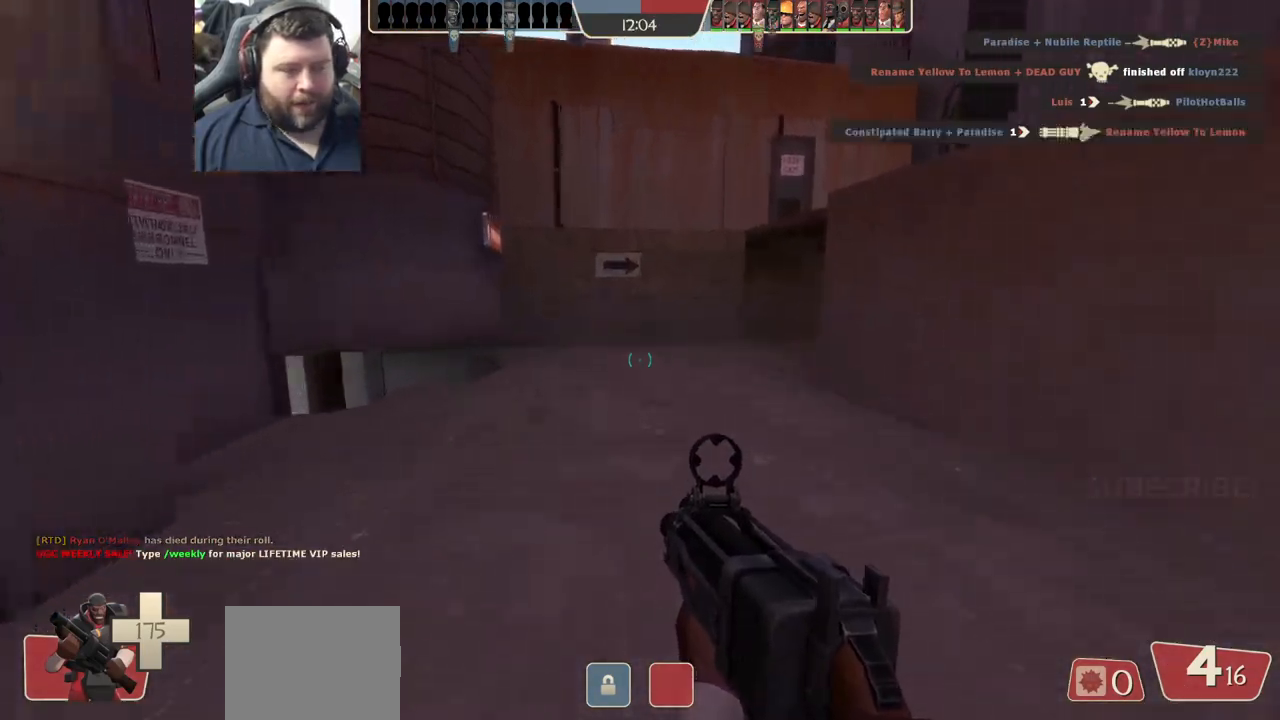
{"buttons": ["SQUARE"], "left_stick": "up", "right_stick": "center", "events": [[17, "right_stick", "right"], [50, "left_stick", "up-left"], [150, "right_stick", "center"], [350, "SQUARE", "down"], [417, "SQUARE", "up"], [467, "left_stick", "up"], [500, "SQUARE", "down"]]}
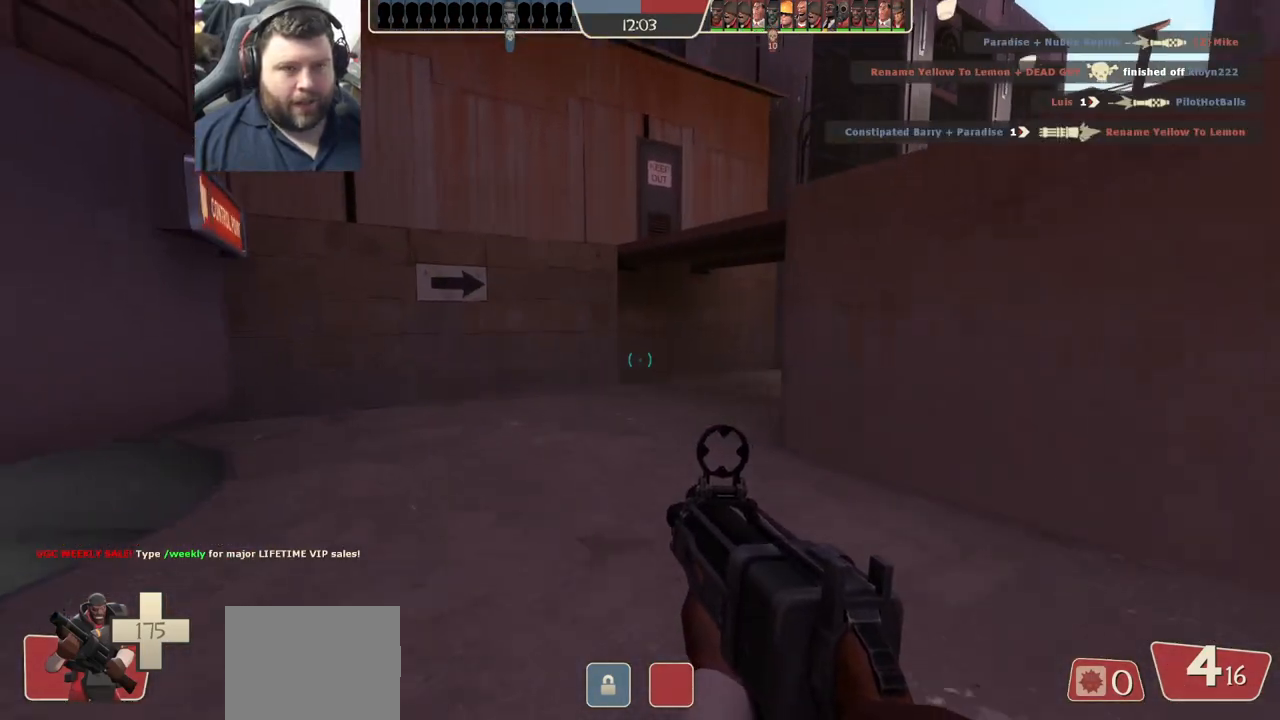
{"buttons": [], "left_stick": "up", "right_stick": "center", "events": [[67, "SQUARE", "up"], [150, "SQUARE", "down"], [250, "SQUARE", "up"], [317, "SQUARE", "down"], [417, "SQUARE", "up"]]}
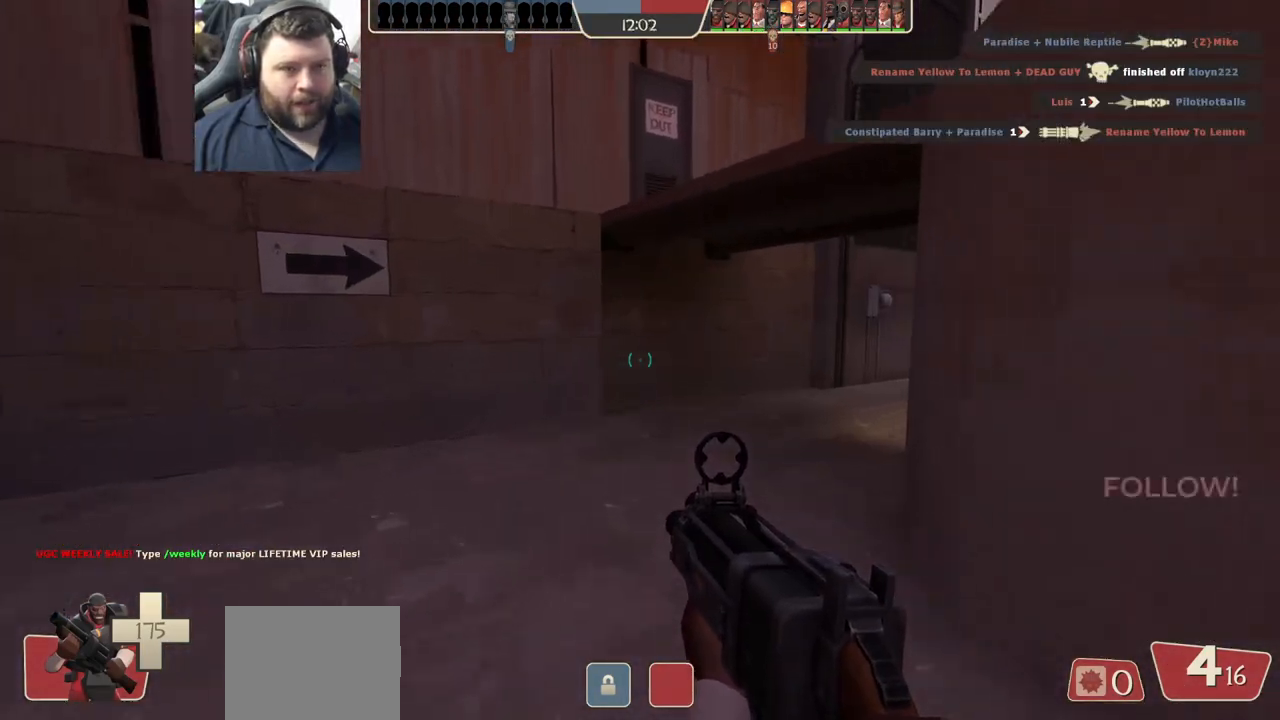
{"buttons": [], "left_stick": "up-left", "right_stick": "center", "events": [[150, "right_stick", "right"], [200, "left_stick", "up-left"], [283, "right_stick", "center"]]}
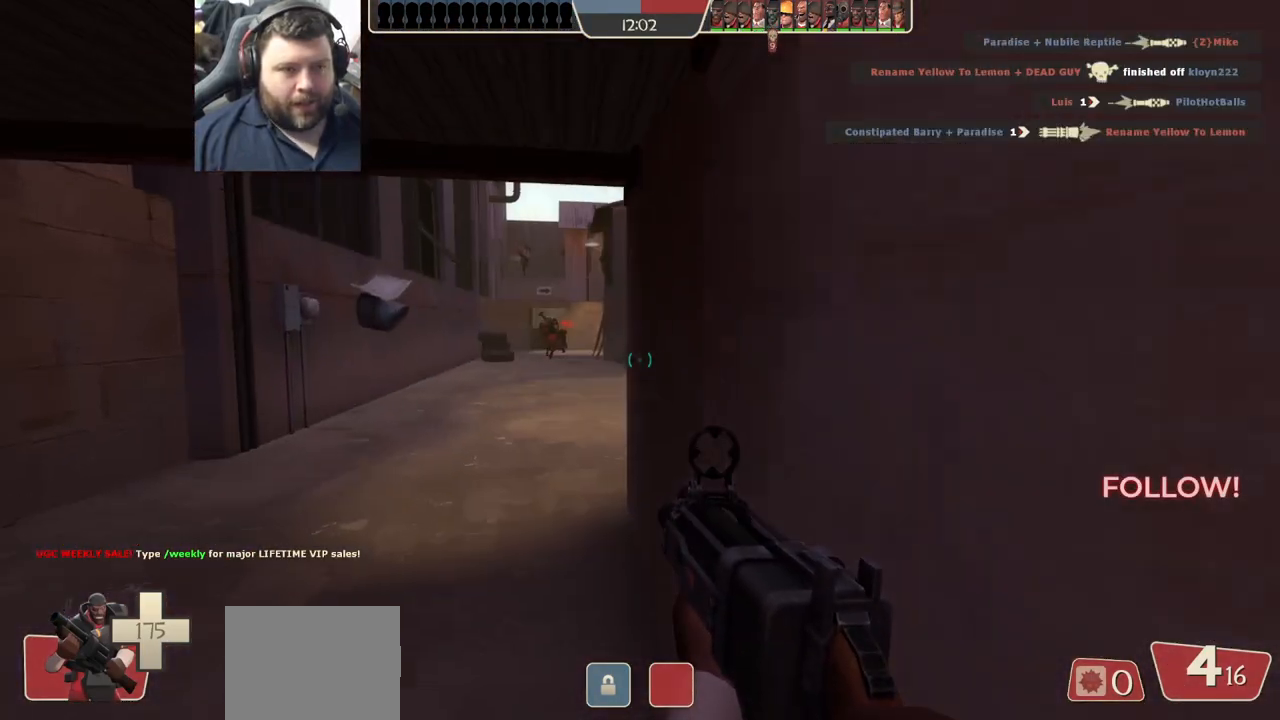
{"buttons": [], "left_stick": "up-left", "right_stick": "center", "events": [[183, "SQUARE", "down"], [267, "SQUARE", "up"]]}
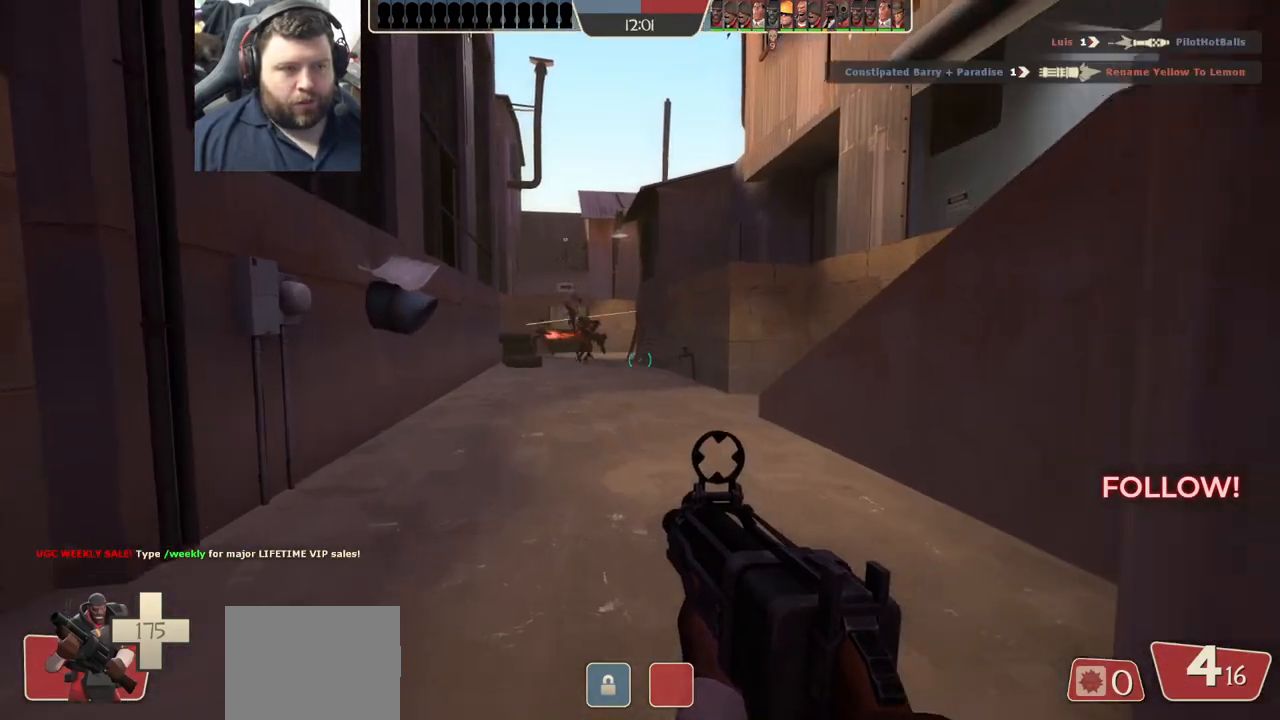
{"buttons": [], "left_stick": "up", "right_stick": "center", "events": [[450, "left_stick", "up"]]}
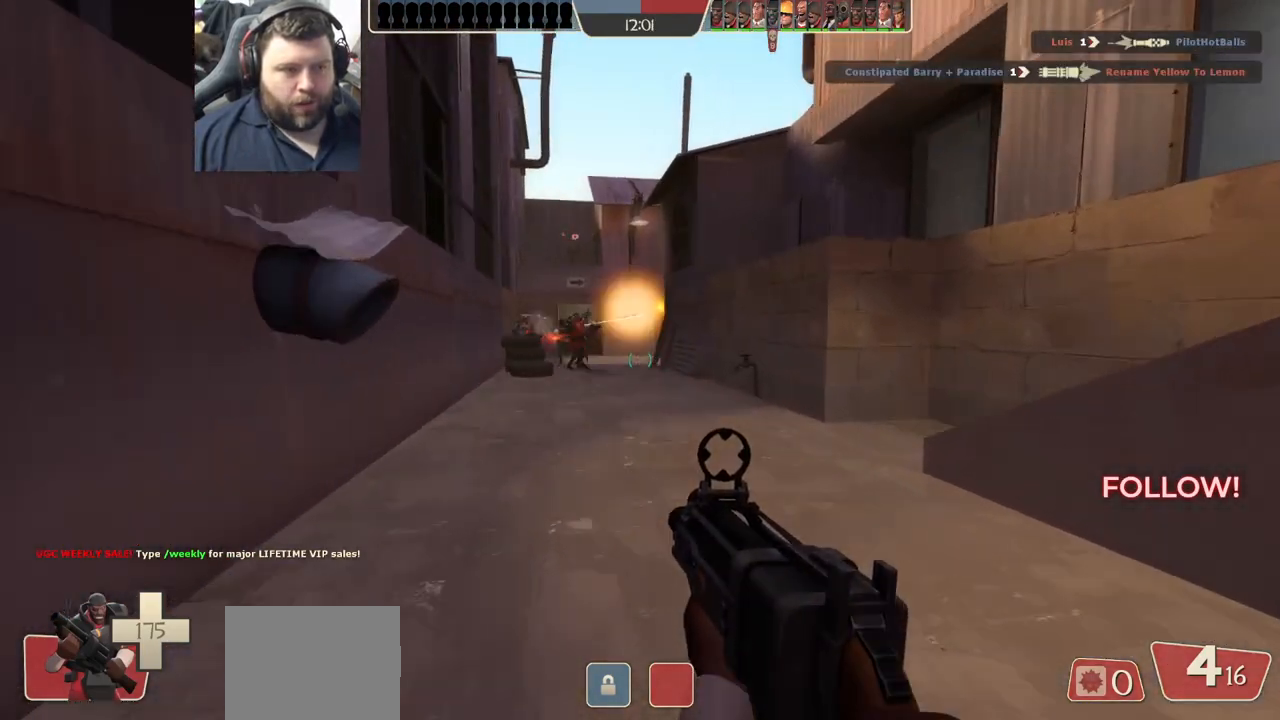
{"buttons": [], "left_stick": "up", "right_stick": "center", "events": []}
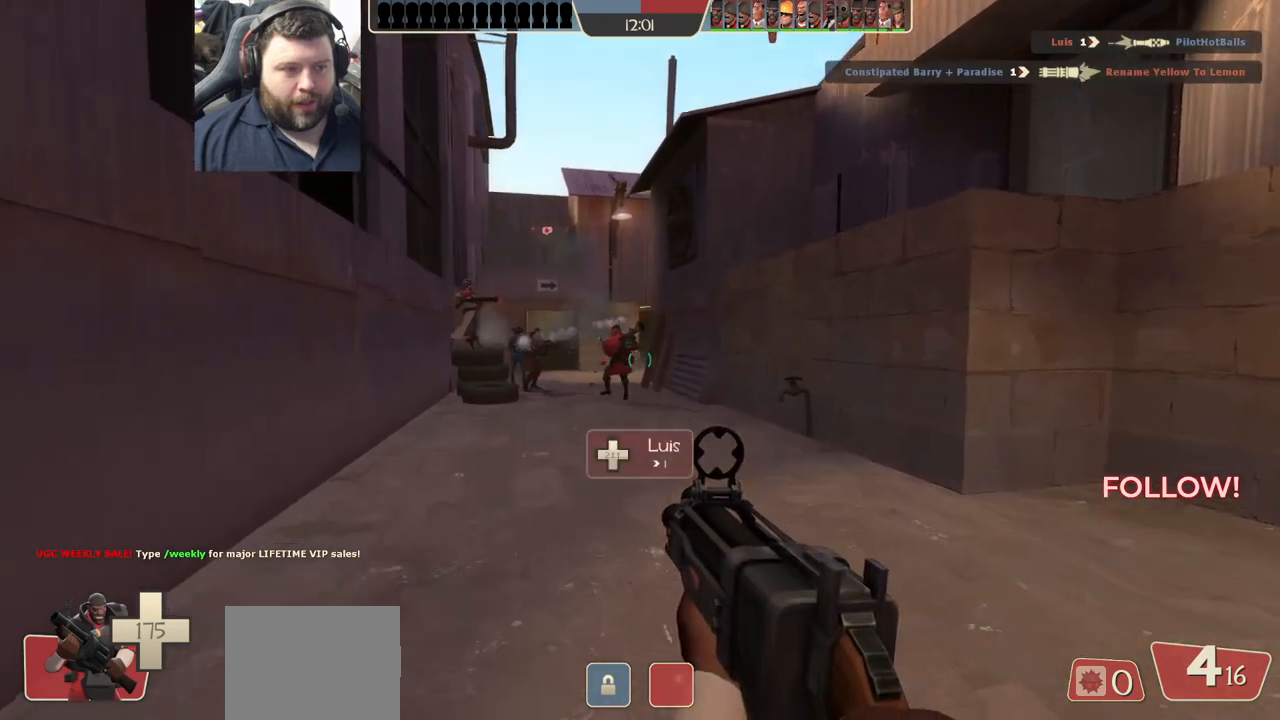
{"buttons": ["R2"], "left_stick": "up", "right_stick": "center", "events": [[350, "R2", "down"]]}
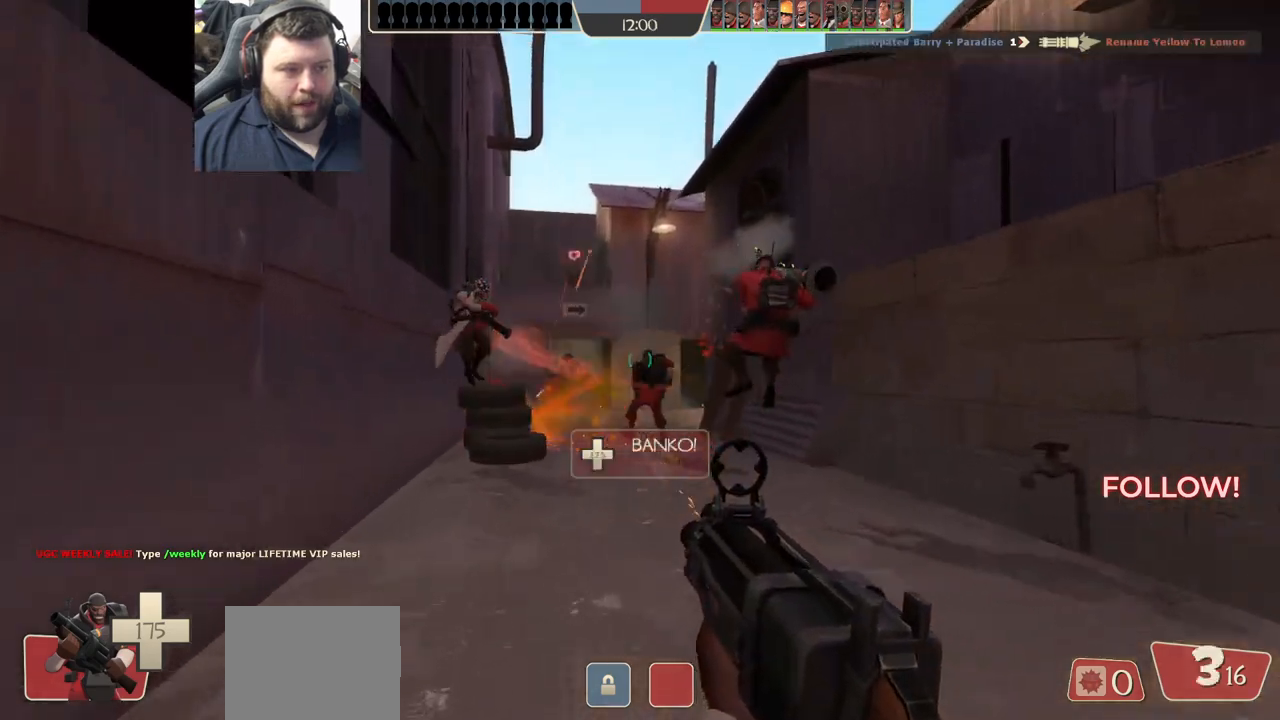
{"buttons": ["R2"], "left_stick": "up-right", "right_stick": "center", "events": [[317, "left_stick", "up-right"]]}
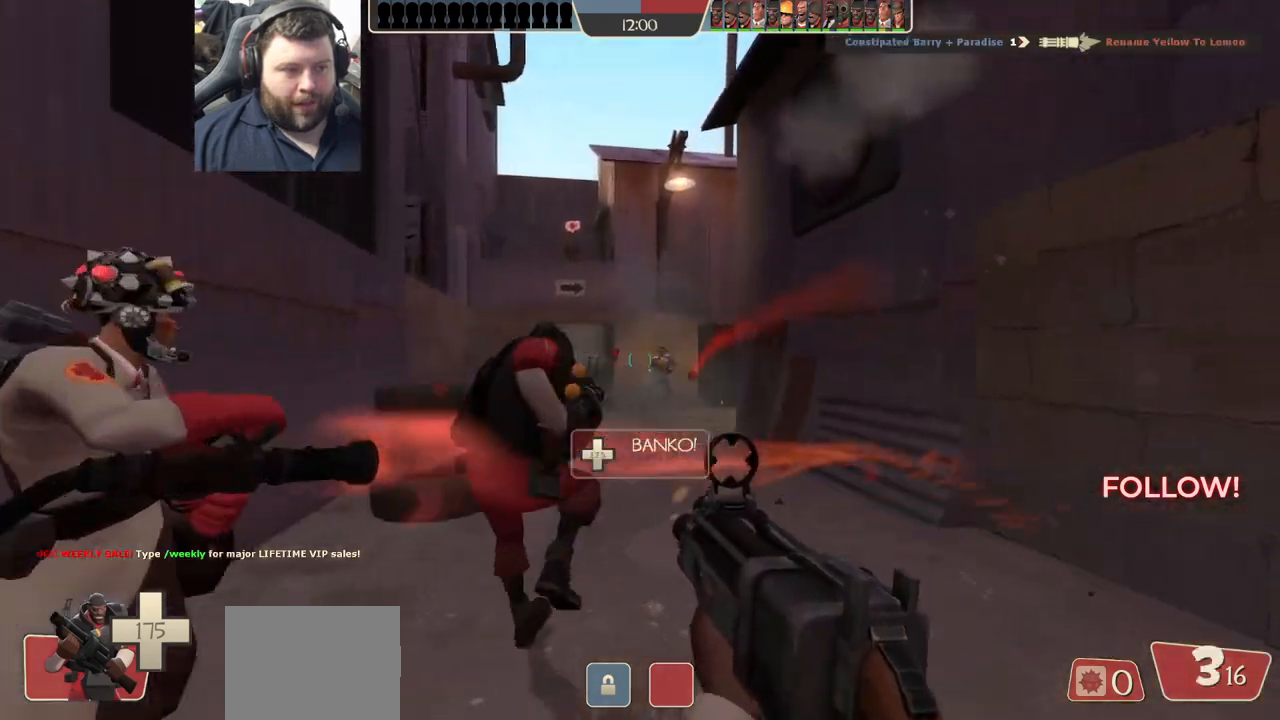
{"buttons": ["R2"], "left_stick": "down-right", "right_stick": "center", "events": [[50, "left_stick", "down-right"]]}
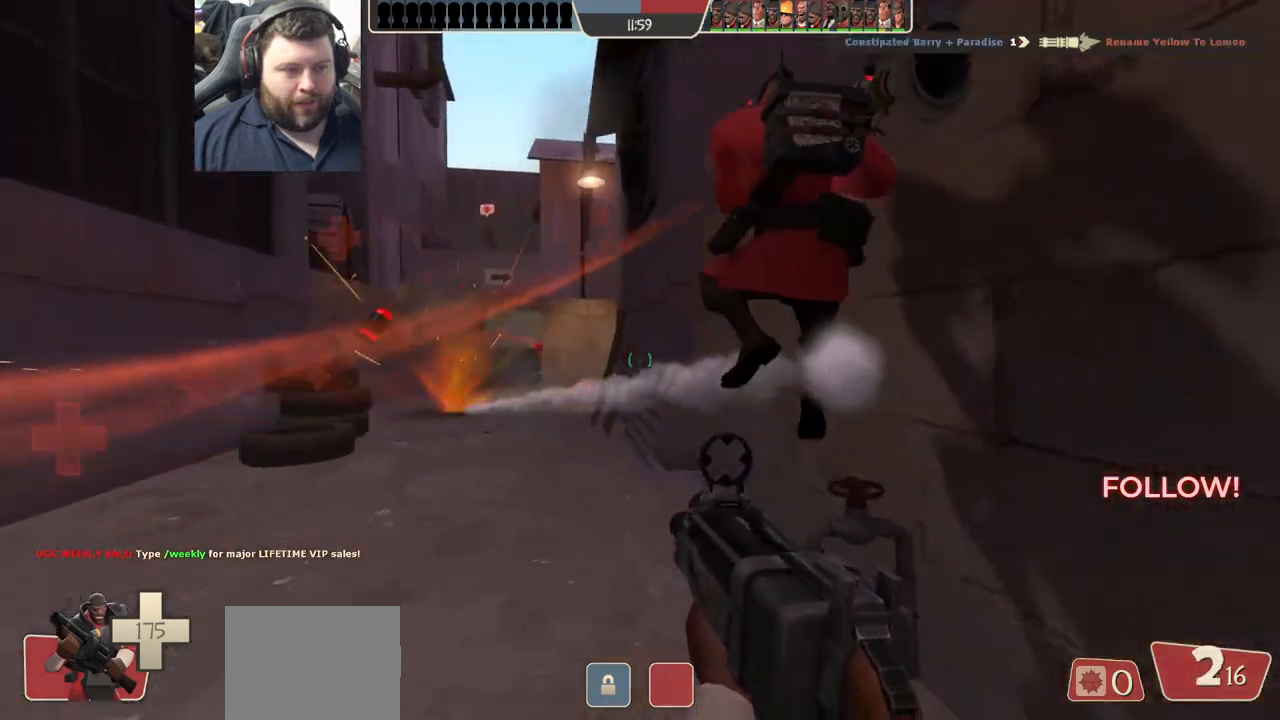
{"buttons": [], "left_stick": "up-left", "right_stick": "center", "events": [[17, "R2", "up"], [50, "left_stick", "up-right"], [167, "left_stick", "up-left"], [317, "left_stick", "center"], [400, "left_stick", "up-left"], [433, "right_stick", "down-left"], [500, "right_stick", "center"]]}
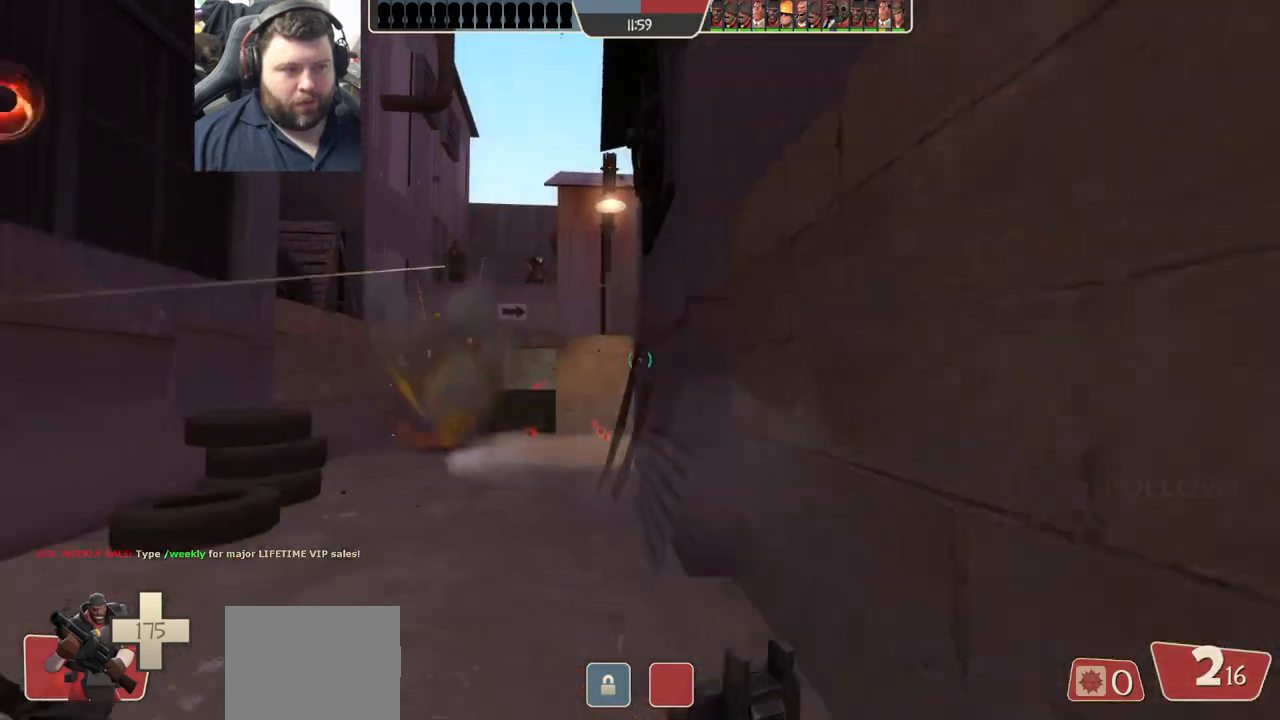
{"buttons": ["R2"], "left_stick": "up-left", "right_stick": "down", "events": [[200, "right_stick", "down"], [350, "R2", "down"]]}
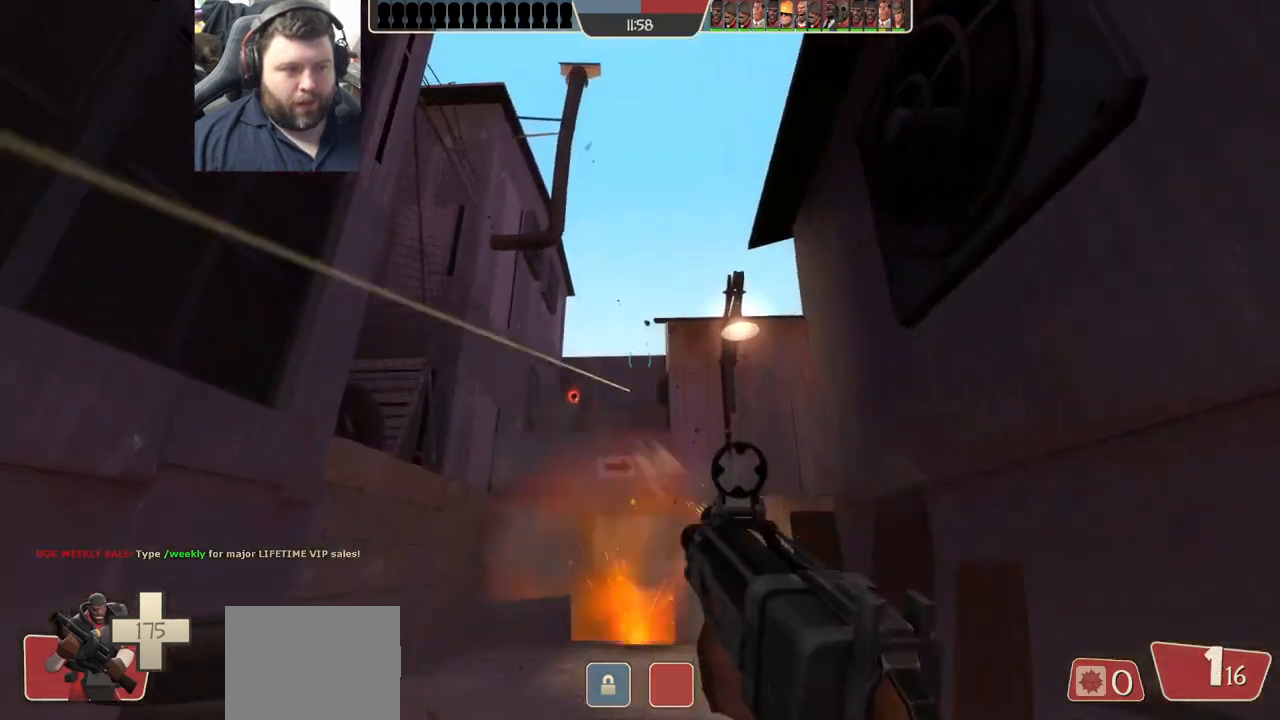
{"buttons": ["R2"], "left_stick": "down", "right_stick": "center", "events": [[133, "left_stick", "up-right"], [150, "right_stick", "center"], [183, "left_stick", "down-right"], [333, "left_stick", "down"]]}
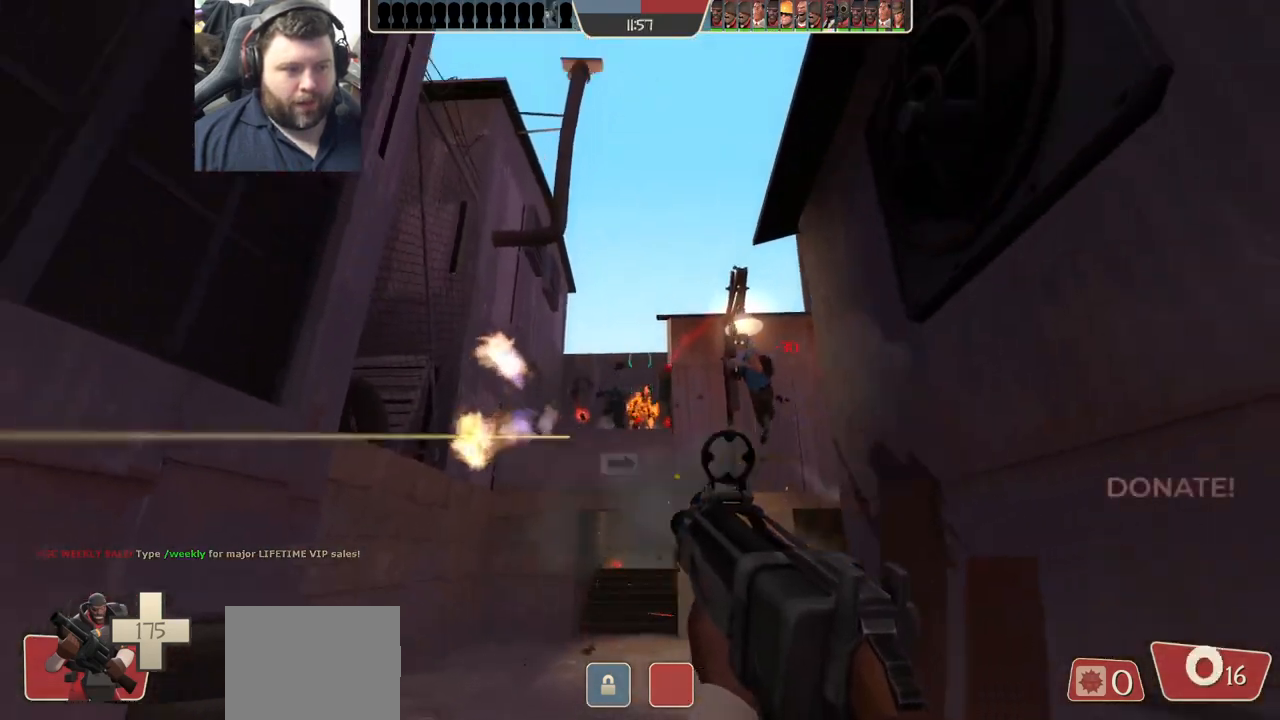
{"buttons": ["R2"], "left_stick": "down-right", "right_stick": "center"}
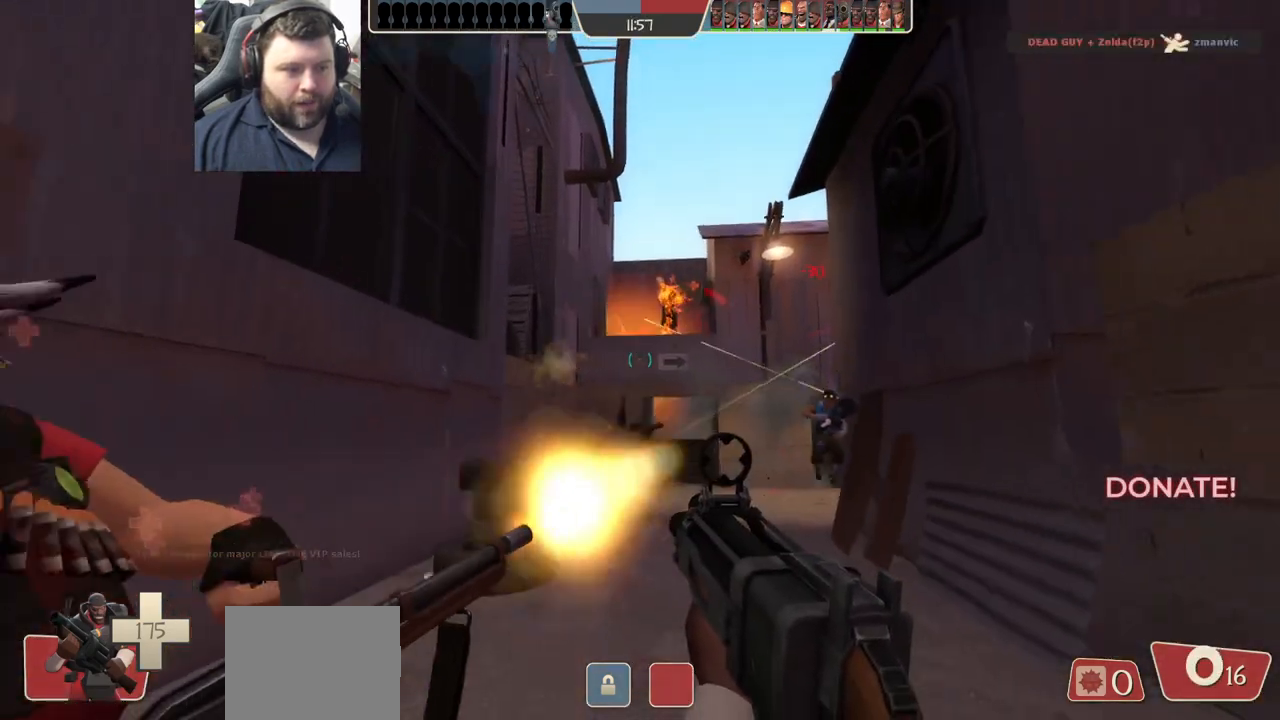
{"buttons": [], "left_stick": "down-right", "right_stick": "center", "events": [[233, "R2", "up"], [350, "R1", "down"], [433, "R1", "up"]]}
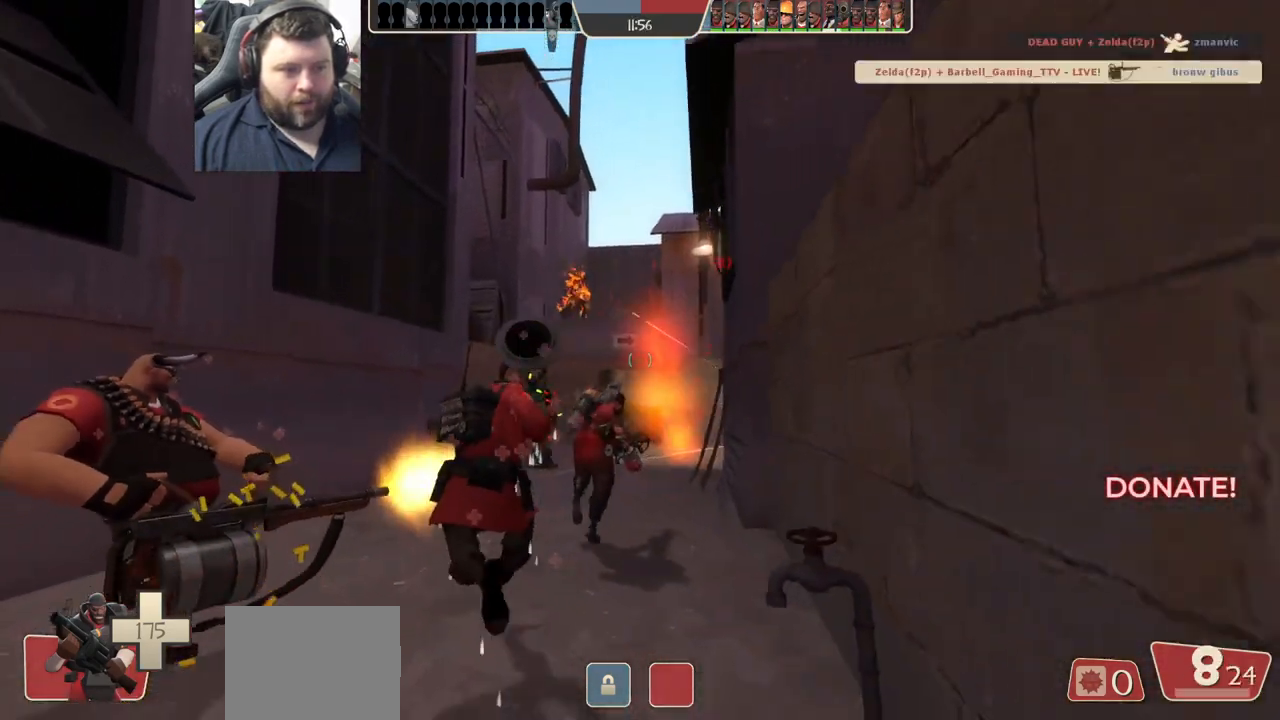
{"buttons": [], "left_stick": "up-left", "right_stick": "center", "events": [[33, "left_stick", "down-left"], [100, "R2", "down"], [150, "left_stick", "up-left"], [200, "R2", "up"], [400, "R2", "down"], [483, "R2", "up"]]}
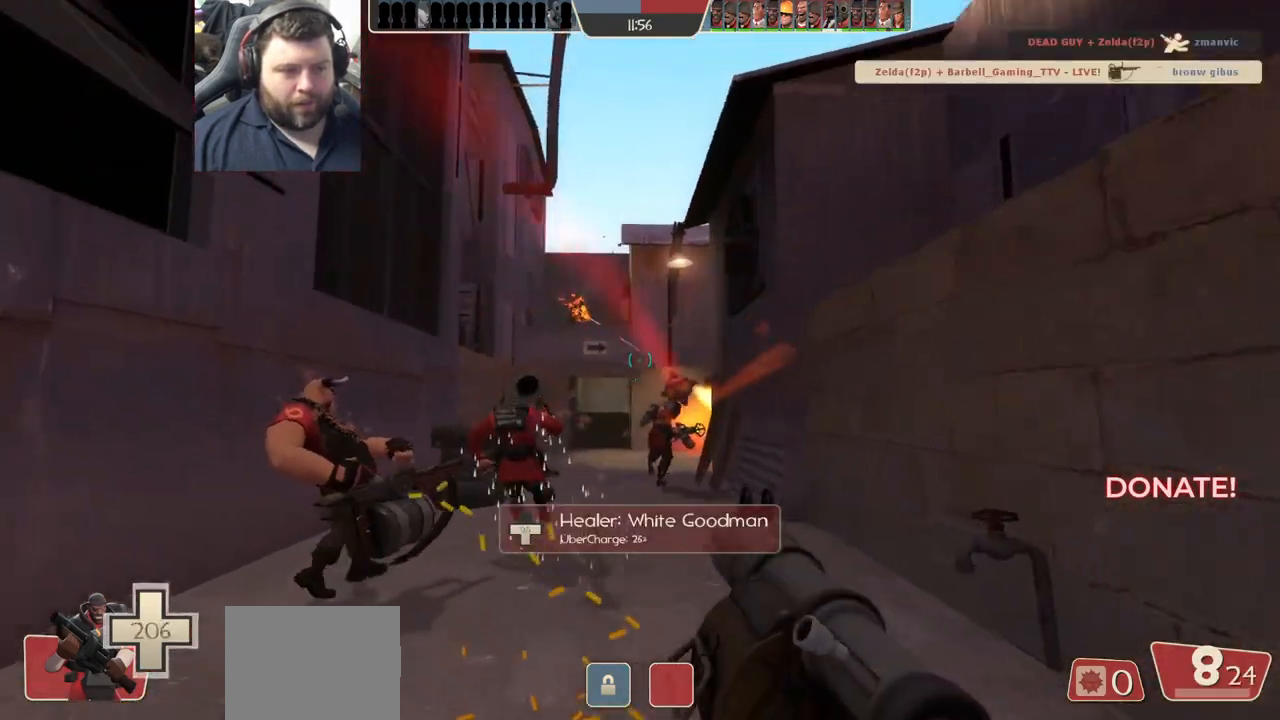
{"buttons": ["R2"], "left_stick": "up-left", "right_stick": "center", "events": [[167, "R2", "down"], [250, "R2", "up"], [317, "right_stick", "right"], [383, "right_stick", "center"], [467, "R2", "down"]]}
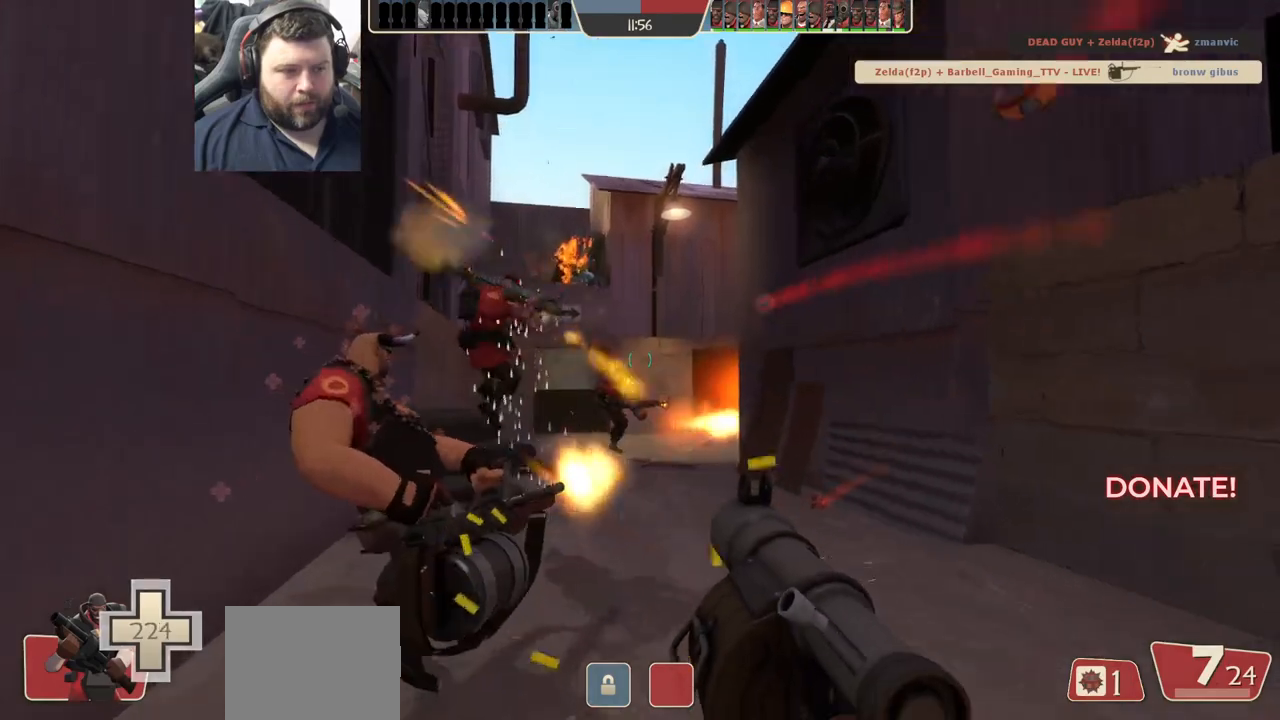
{"buttons": [], "left_stick": "down", "right_stick": "center", "events": [[33, "R2", "up"], [83, "left_stick", "down-right"], [100, "R2", "down"], [183, "R2", "up"], [233, "R2", "down"], [317, "R2", "up"], [383, "R2", "down"], [450, "R2", "up"], [450, "left_stick", "down"]]}
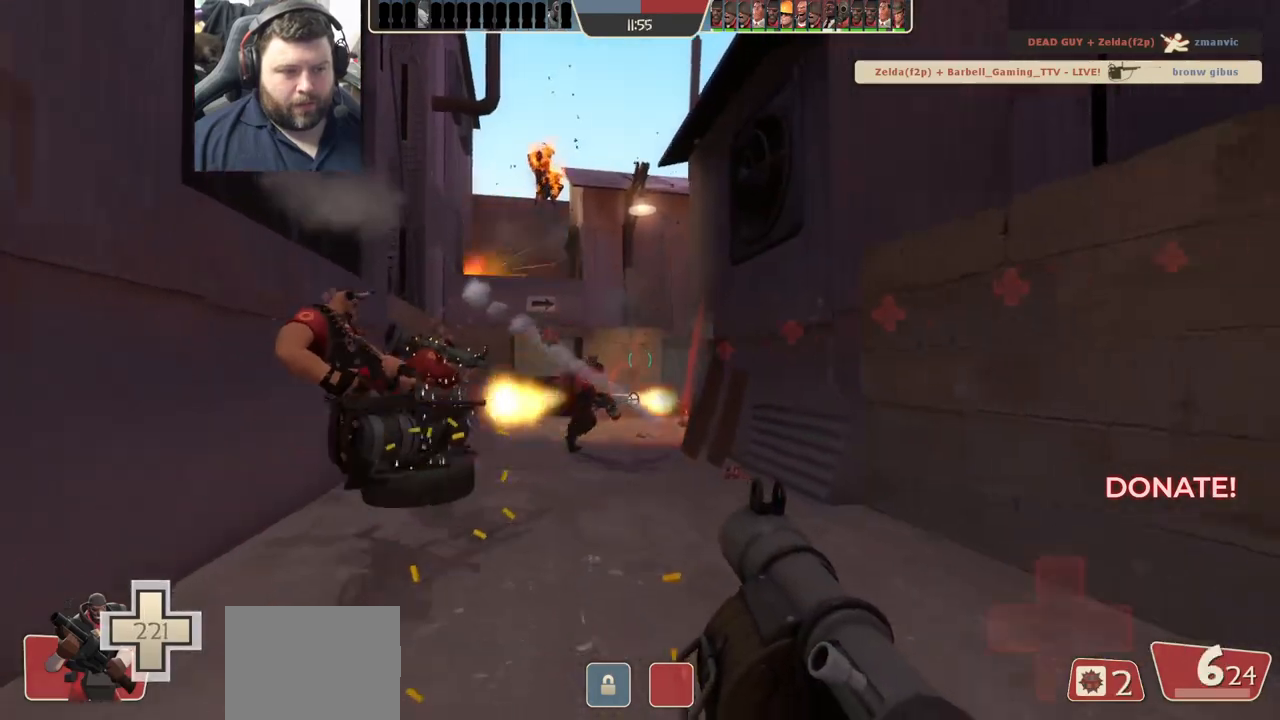
{"buttons": ["L2"], "left_stick": "up-right", "right_stick": "center", "events": [[33, "R2", "down"], [83, "R2", "up"], [150, "R2", "down"], [217, "R2", "up"], [217, "left_stick", "down-right"], [267, "L2", "down"], [283, "R2", "down"], [317, "left_stick", "right"], [350, "R2", "up"], [417, "R2", "down"], [417, "left_stick", "up-right"], [500, "R2", "up"]]}
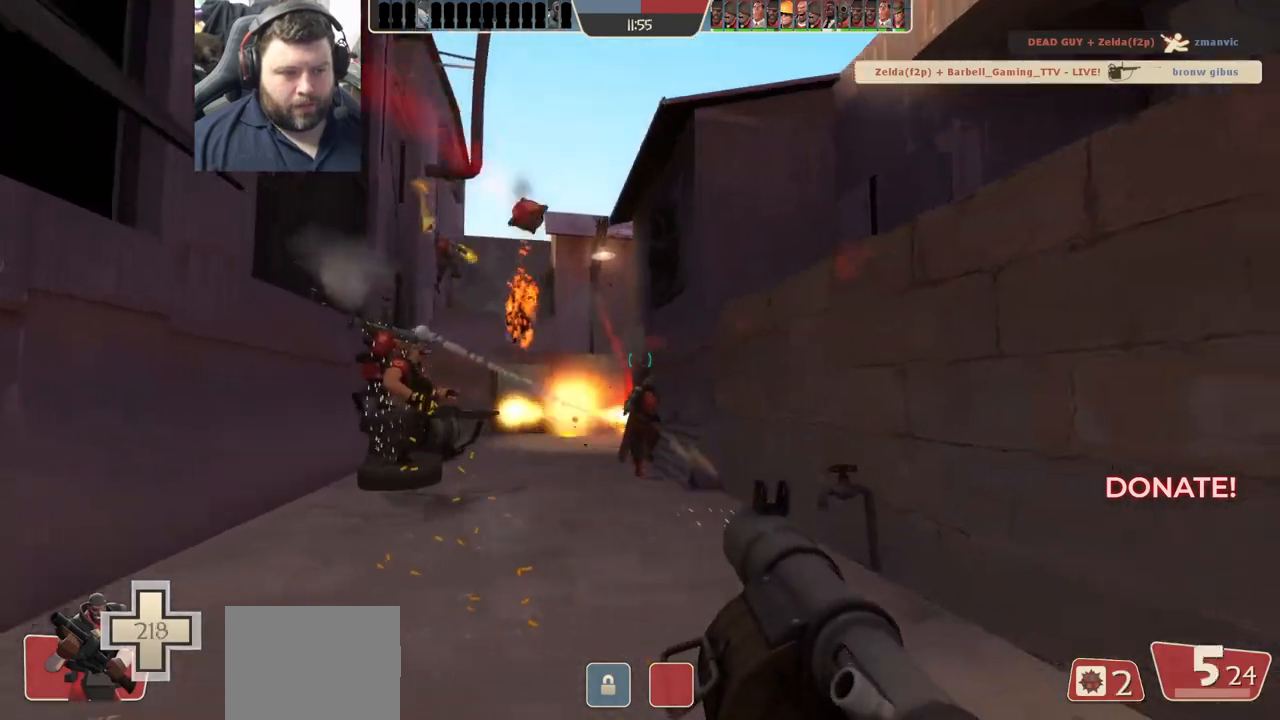
{"buttons": [], "left_stick": "down-left", "right_stick": "center", "events": [[67, "R2", "down"], [117, "left_stick", "up-left"], [133, "R2", "up"], [267, "L2", "up"], [333, "L2", "down"], [417, "SQUARE", "down"], [417, "left_stick", "down-left"], [467, "L2", "up"], [483, "SQUARE", "up"]]}